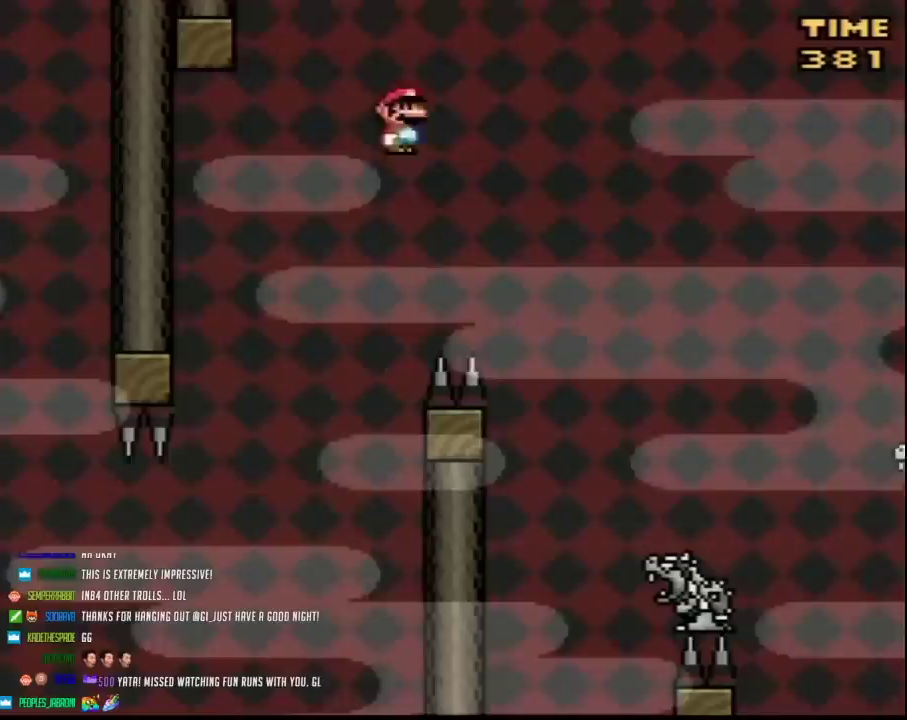
Gameplay with a controller (Nintendo layout); each line is a JSON object with the inputs held at the frame after it. "events" lists button and stick changes between this image and that frame as [ms after this image, input, new state], when the widget could be followed in between. Not read: B L3 R3.
{"buttons": ["Y", "DPAD_RIGHT"], "events": []}
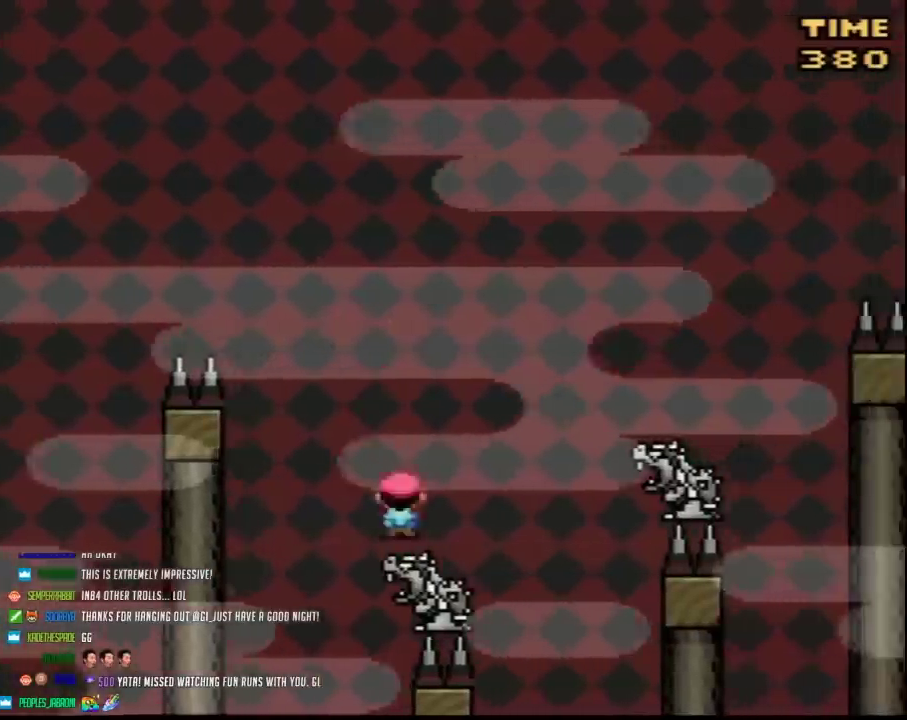
{"buttons": ["Y", "DPAD_UP"], "events": [[417, "DPAD_RIGHT", "up"], [433, "DPAD_LEFT", "down"], [500, "DPAD_LEFT", "up"], [500, "DPAD_UP", "down"]]}
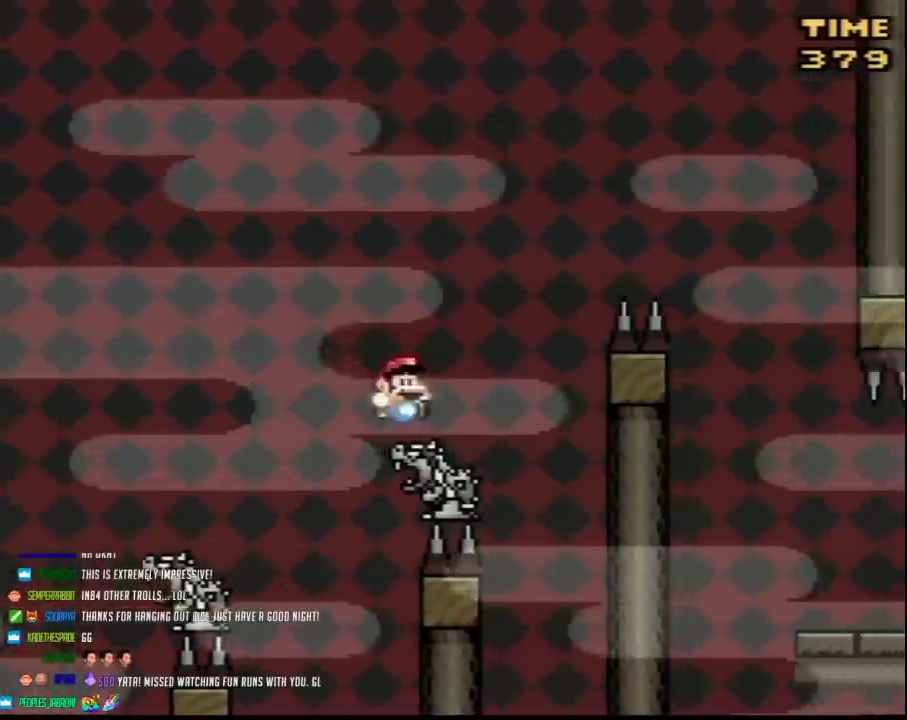
{"buttons": ["Y", "DPAD_RIGHT"], "events": [[33, "DPAD_RIGHT", "down"], [33, "DPAD_UP", "up"]]}
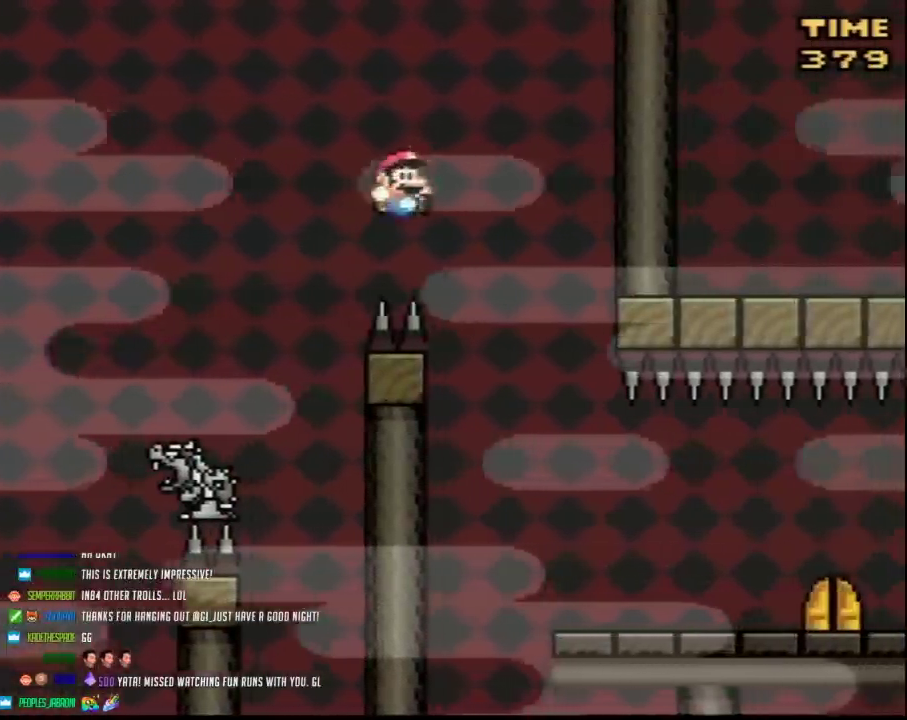
{"buttons": ["Y", "DPAD_RIGHT"], "events": [[133, "DPAD_LEFT", "down"], [133, "DPAD_RIGHT", "up"], [183, "DPAD_DOWN", "down"], [217, "DPAD_LEFT", "up"], [250, "DPAD_DOWN", "up"], [250, "DPAD_RIGHT", "down"]]}
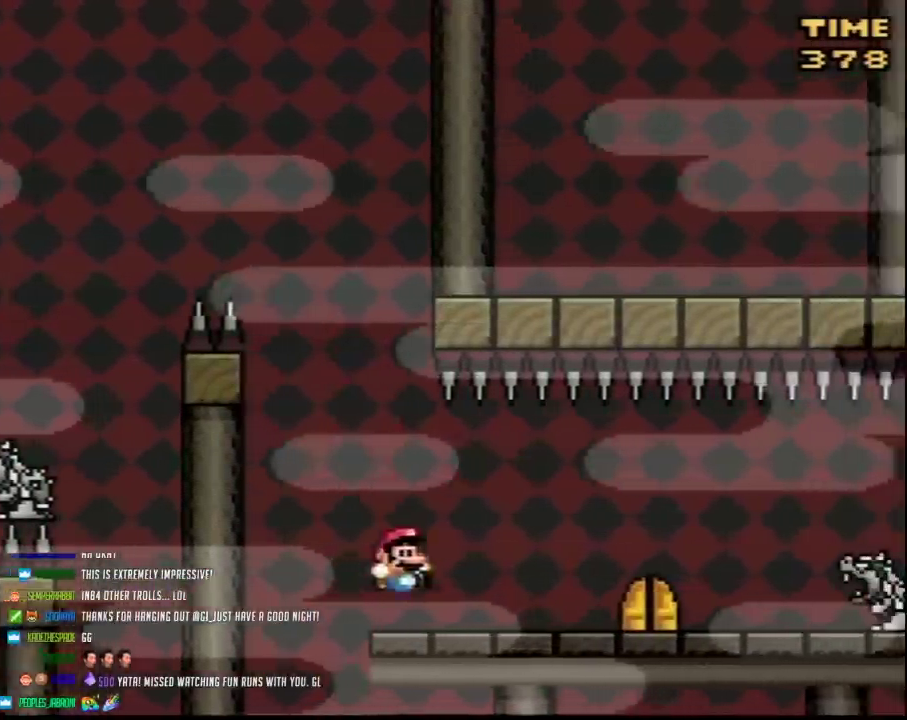
{"buttons": ["Y", "DPAD_RIGHT"], "events": []}
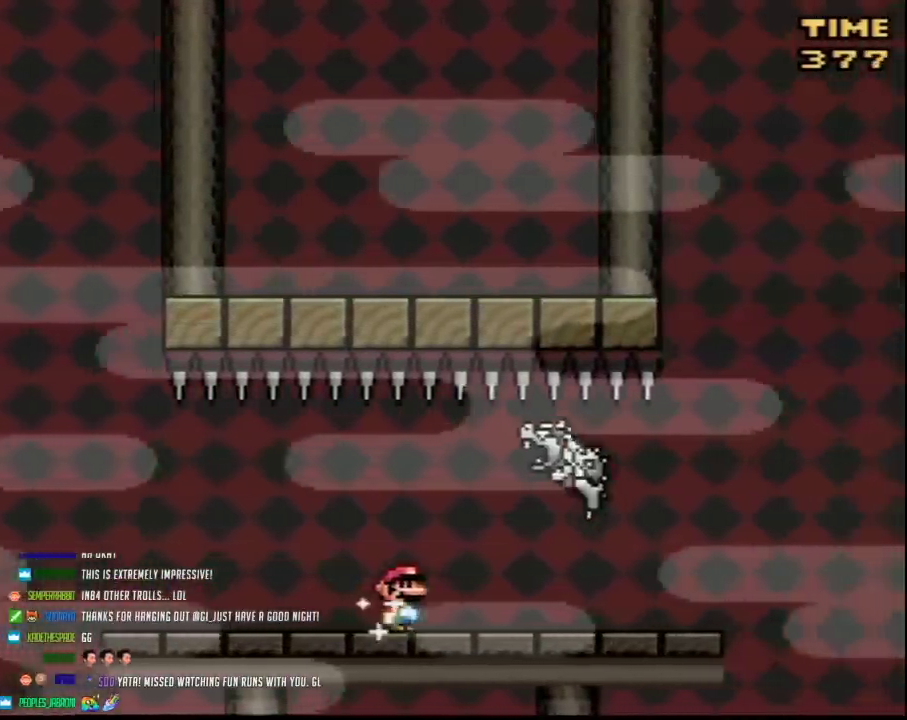
{"buttons": ["Y", "DPAD_RIGHT"], "events": []}
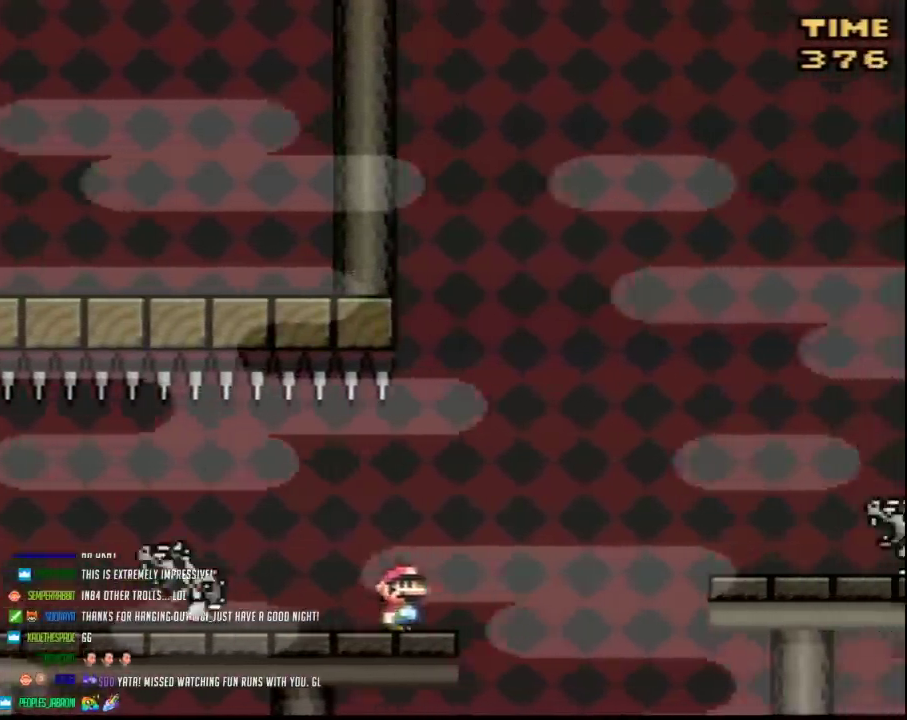
{"buttons": ["Y", "DPAD_RIGHT"], "events": []}
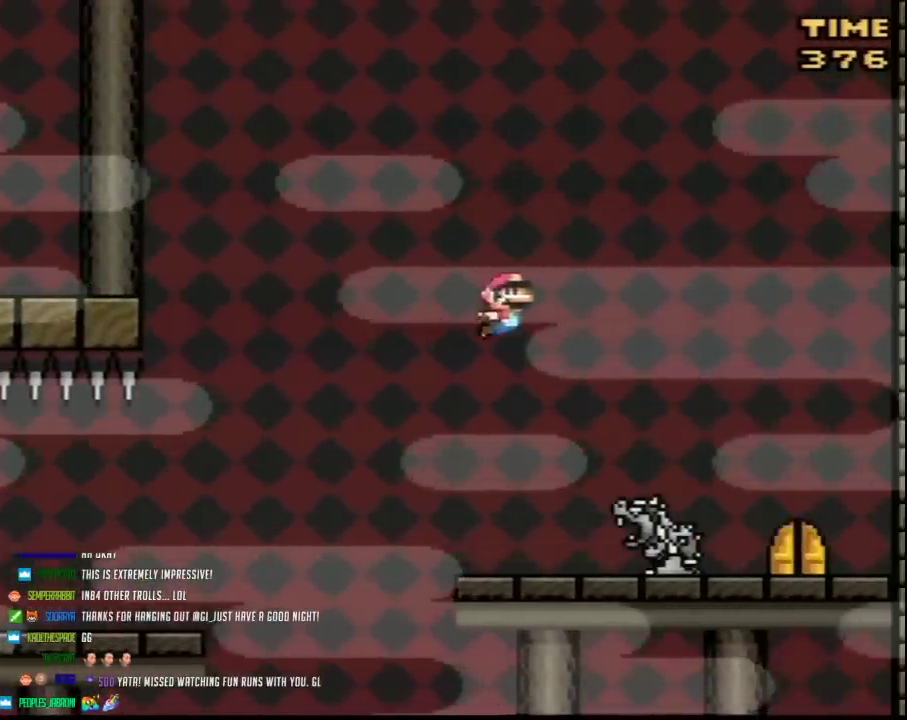
{"buttons": ["Y", "DPAD_UP", "DPAD_LEFT"], "events": [[367, "DPAD_RIGHT", "up"], [417, "DPAD_LEFT", "down"], [483, "DPAD_UP", "down"]]}
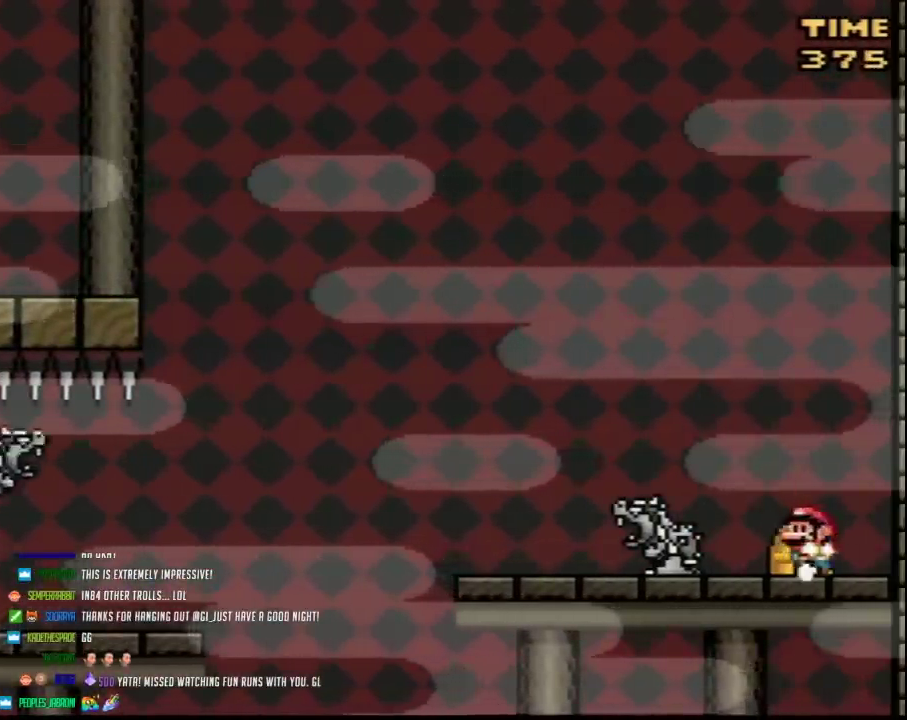
{"buttons": [], "events": [[117, "DPAD_LEFT", "up"], [117, "DPAD_UP", "up"], [167, "DPAD_UP", "down"], [233, "Y", "up"], [450, "DPAD_UP", "up"]]}
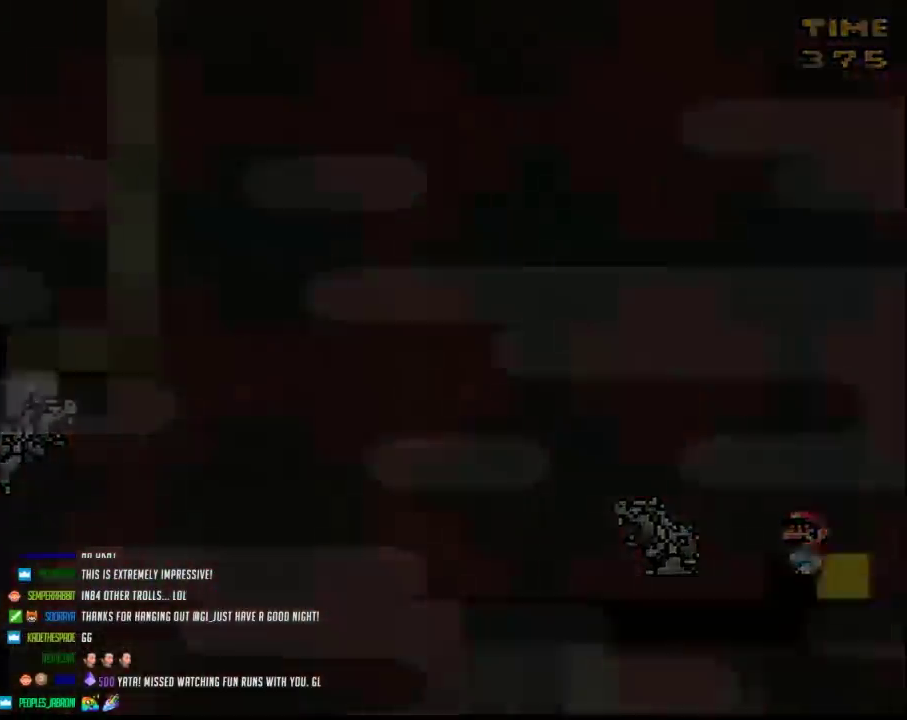
{"buttons": [], "events": []}
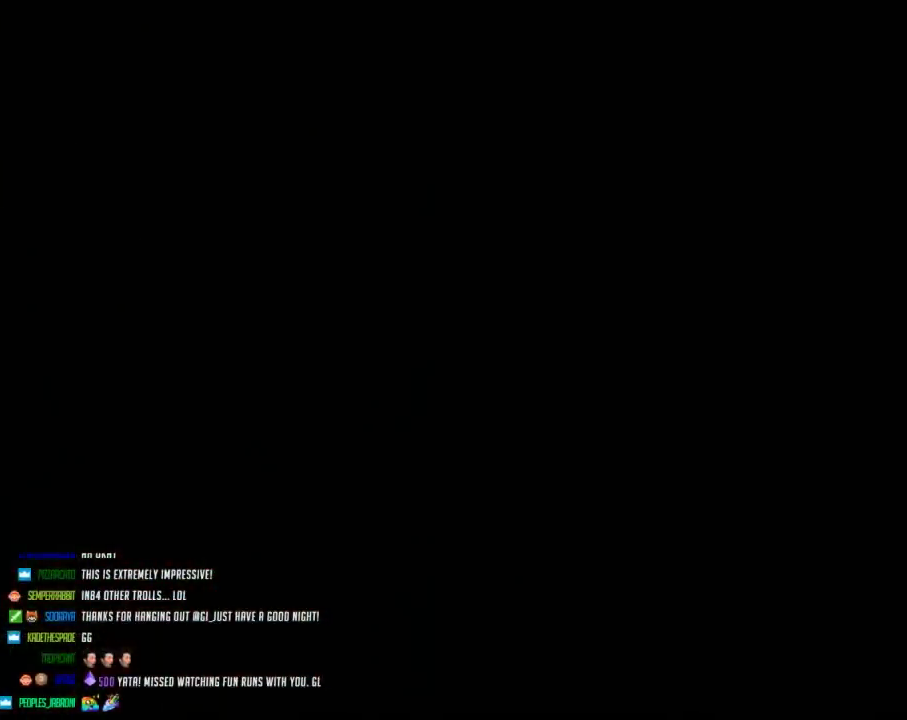
{"buttons": [], "events": []}
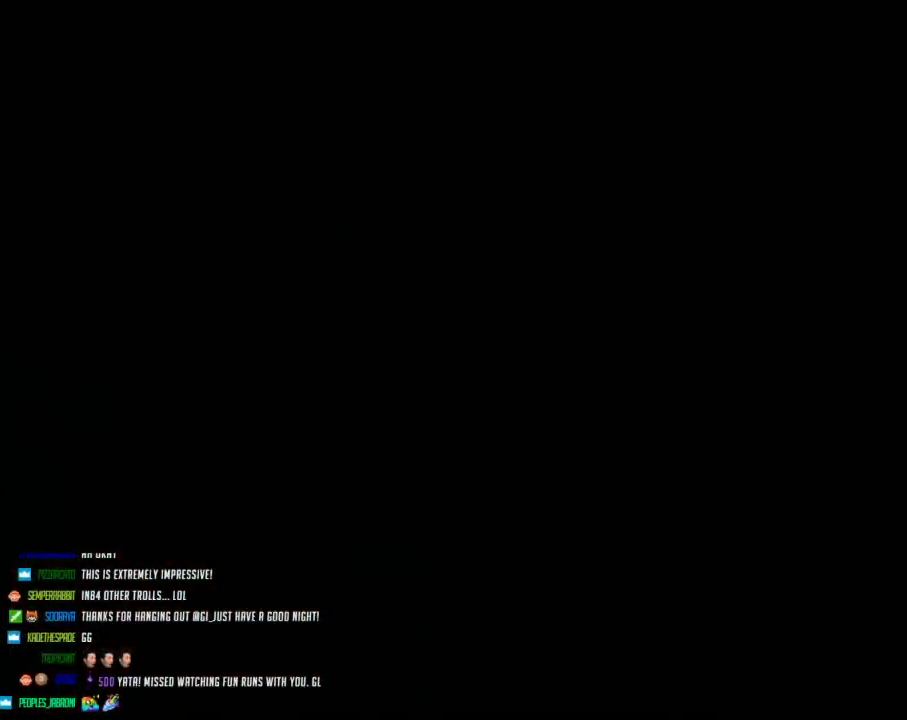
{"buttons": [], "events": []}
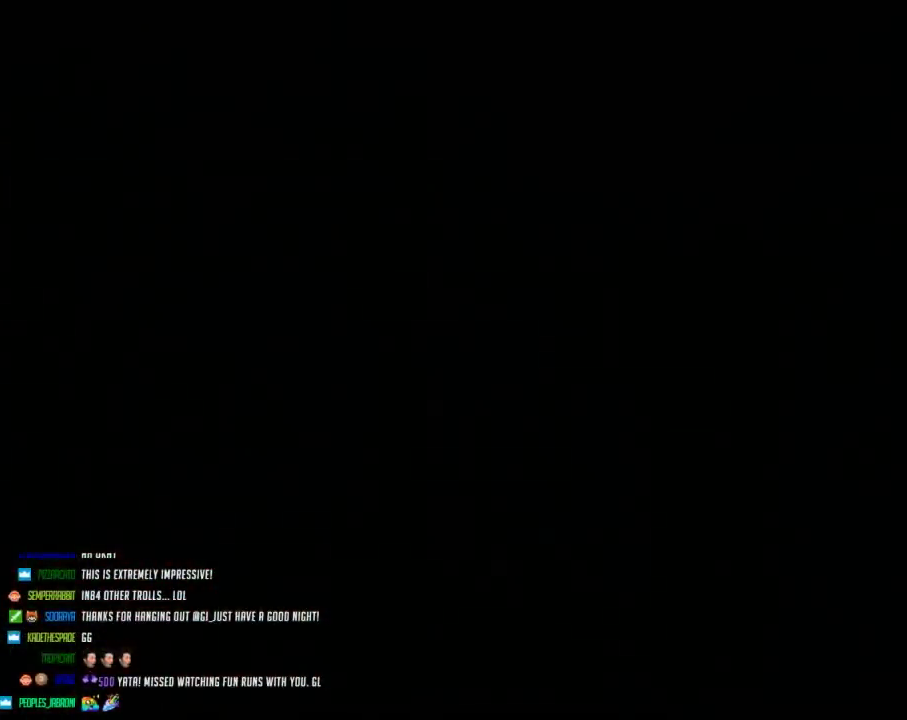
{"buttons": ["Y", "DPAD_RIGHT"], "events": [[50, "Y", "down"], [417, "DPAD_RIGHT", "down"]]}
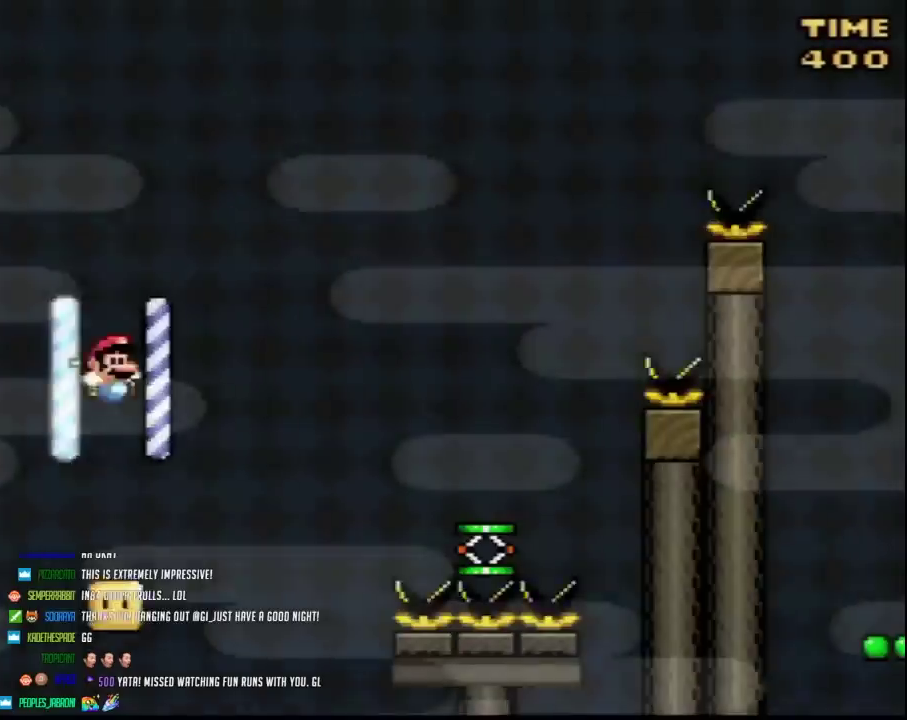
{"buttons": ["A", "Y", "DPAD_RIGHT"], "events": [[133, "DPAD_RIGHT", "up"], [233, "DPAD_RIGHT", "down"], [417, "A", "down"]]}
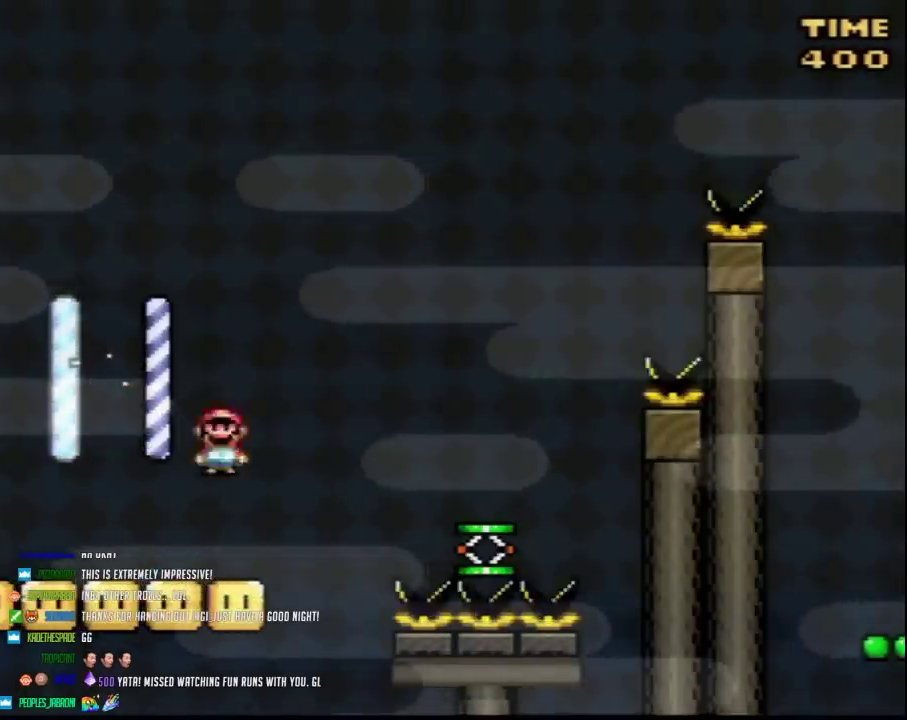
{"buttons": ["Y", "DPAD_RIGHT"], "events": [[17, "A", "up"]]}
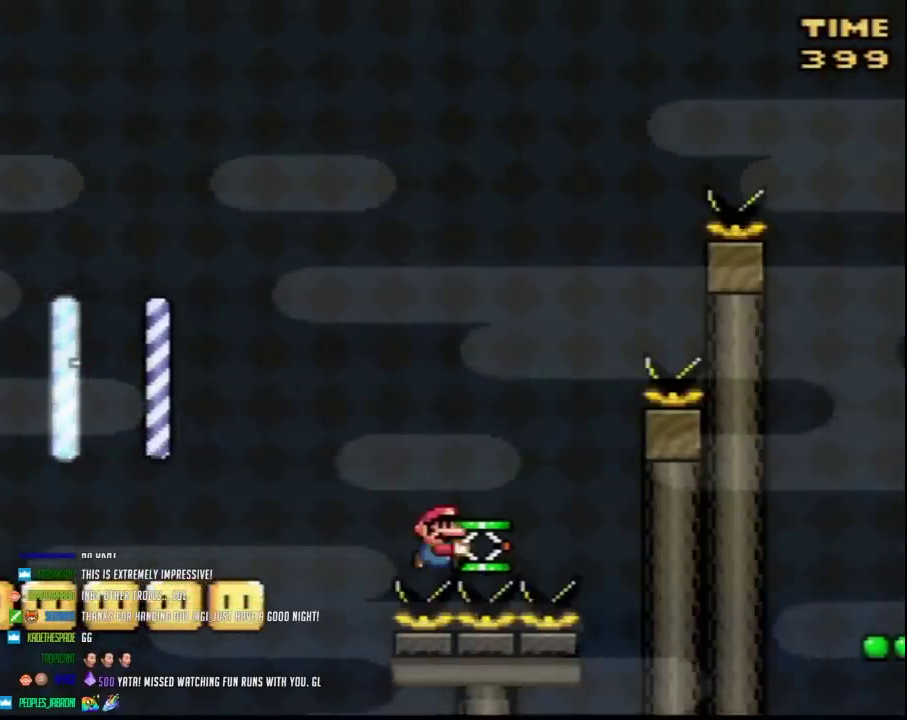
{"buttons": ["Y", "DPAD_RIGHT"], "events": []}
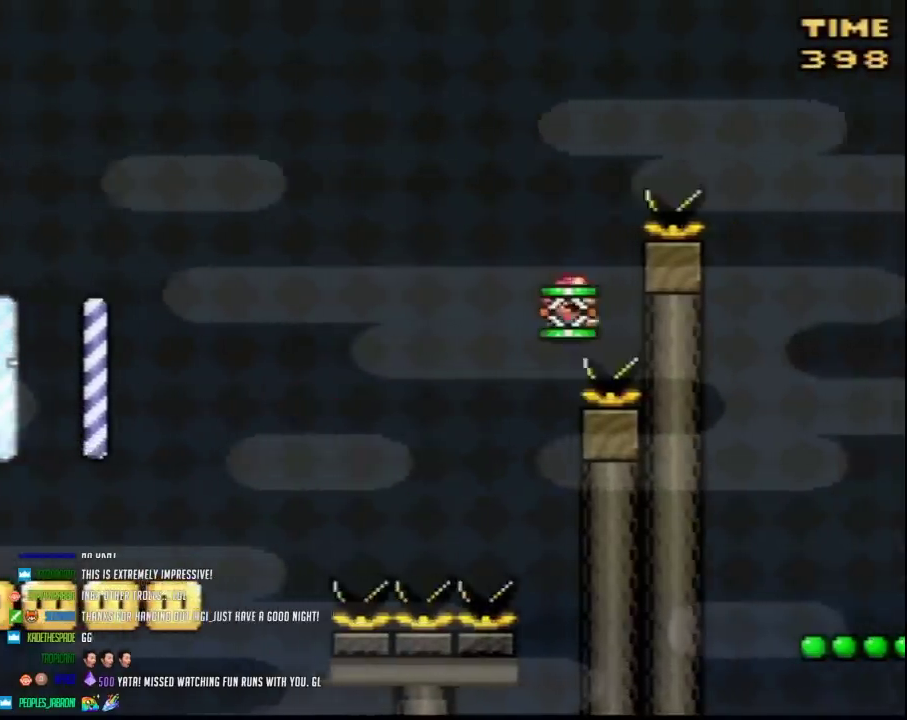
{"buttons": ["Y", "DPAD_RIGHT"], "events": [[50, "DPAD_LEFT", "down"], [50, "DPAD_RIGHT", "up"], [267, "DPAD_LEFT", "up"], [300, "DPAD_RIGHT", "down"]]}
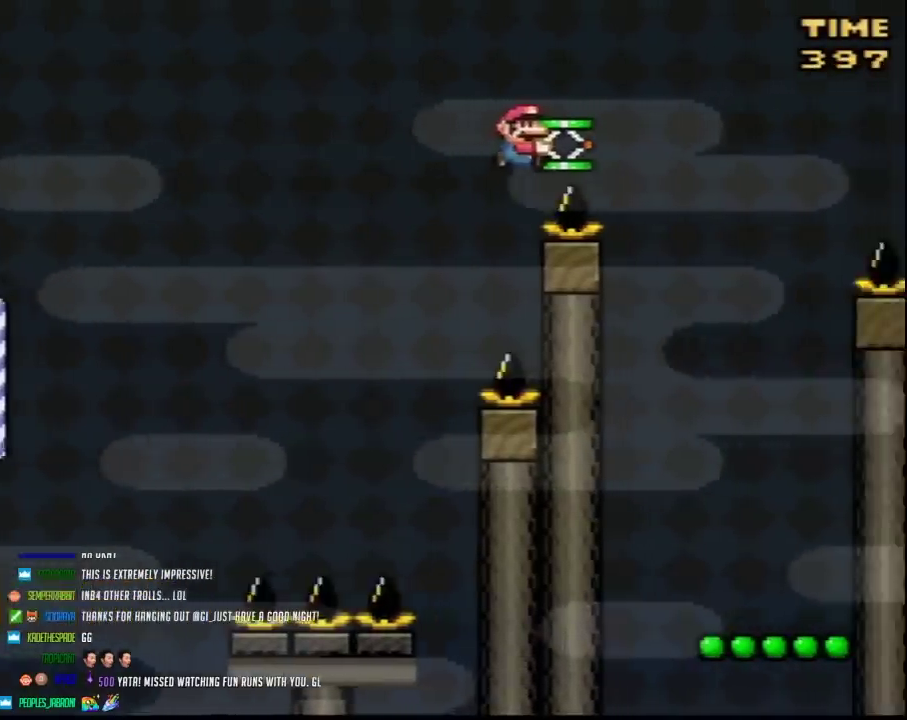
{"buttons": ["Y", "DPAD_RIGHT"], "events": []}
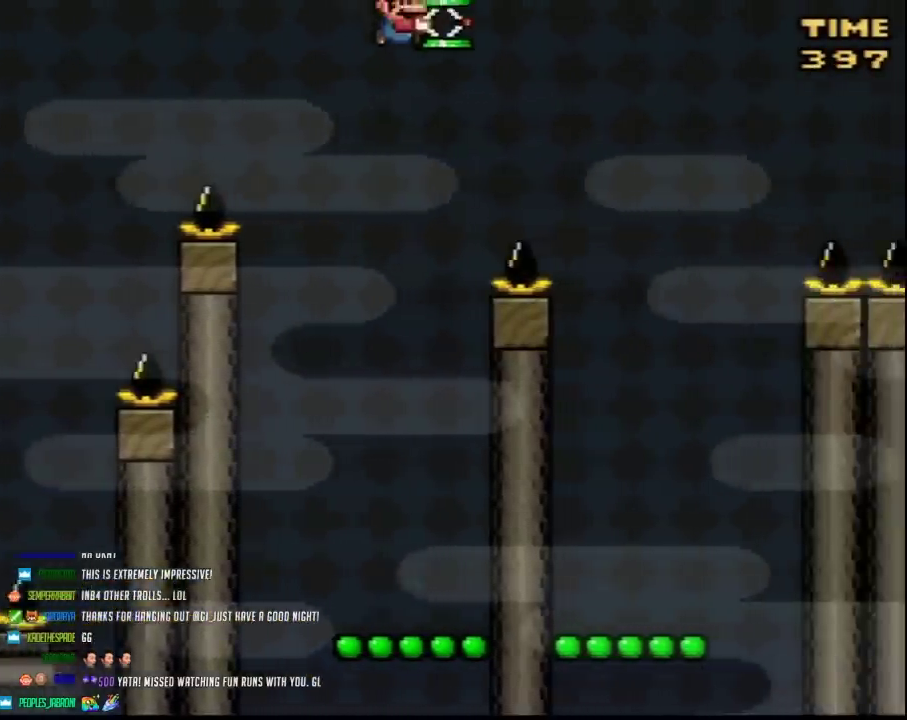
{"buttons": ["Y", "DPAD_RIGHT"], "events": [[133, "DPAD_LEFT", "down"], [133, "DPAD_RIGHT", "up"], [200, "DPAD_LEFT", "up"], [200, "DPAD_RIGHT", "down"]]}
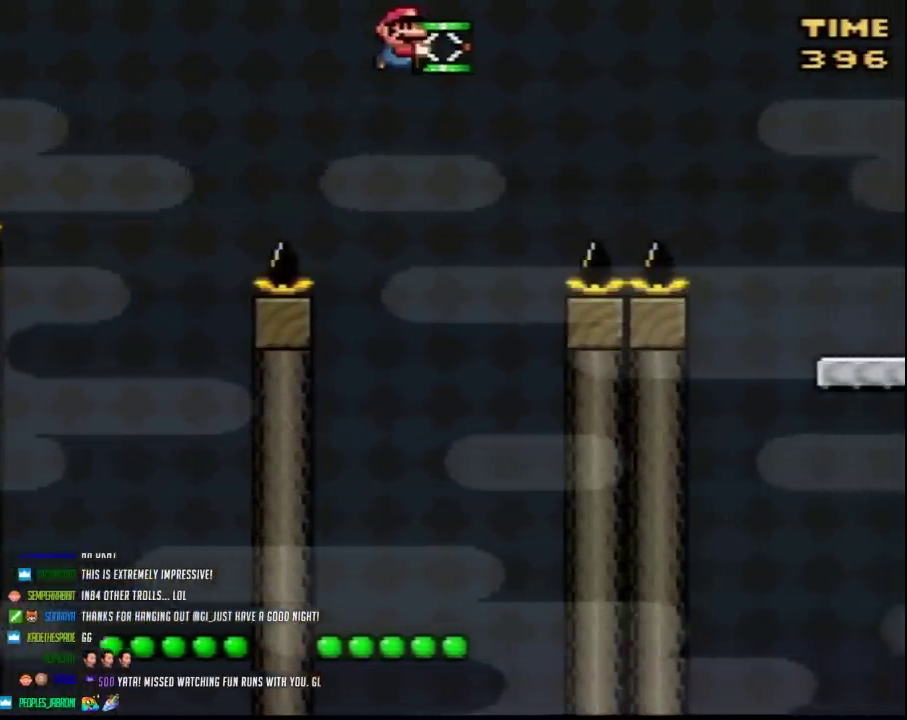
{"buttons": ["Y", "DPAD_RIGHT"], "events": []}
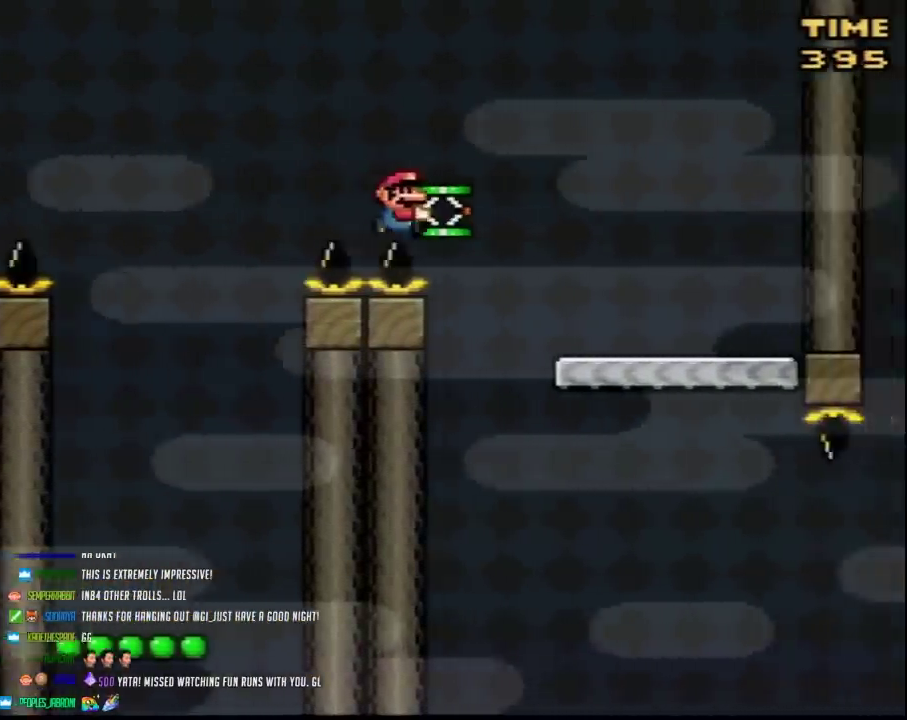
{"buttons": ["Y", "DPAD_LEFT"], "events": [[367, "DPAD_RIGHT", "up"], [383, "DPAD_LEFT", "down"]]}
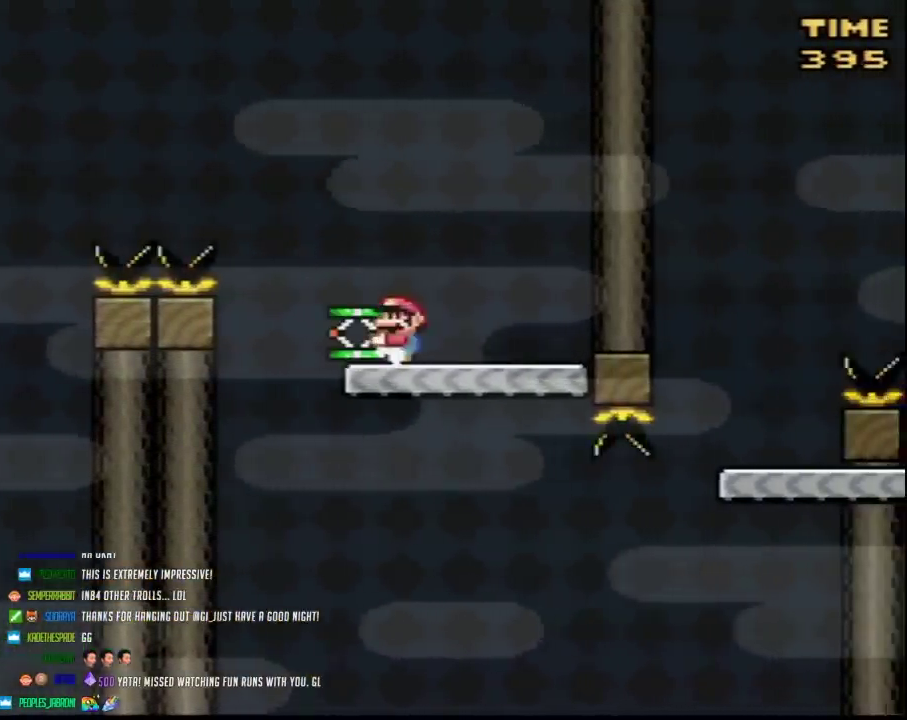
{"buttons": ["Y", "DPAD_RIGHT"], "events": [[17, "DPAD_LEFT", "up"], [333, "DPAD_RIGHT", "down"]]}
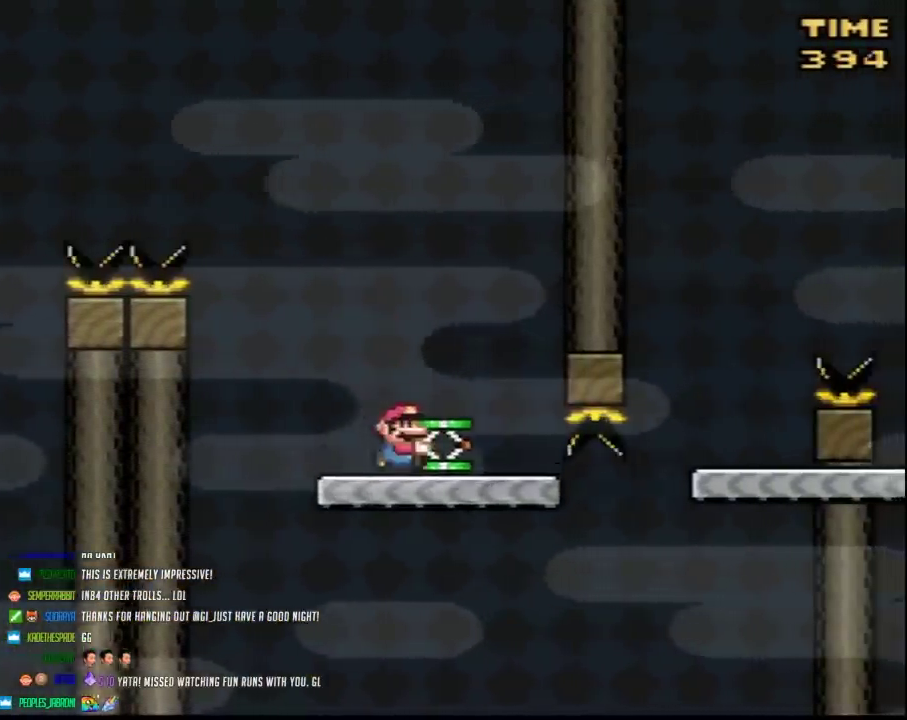
{"buttons": ["Y", "DPAD_RIGHT"], "events": []}
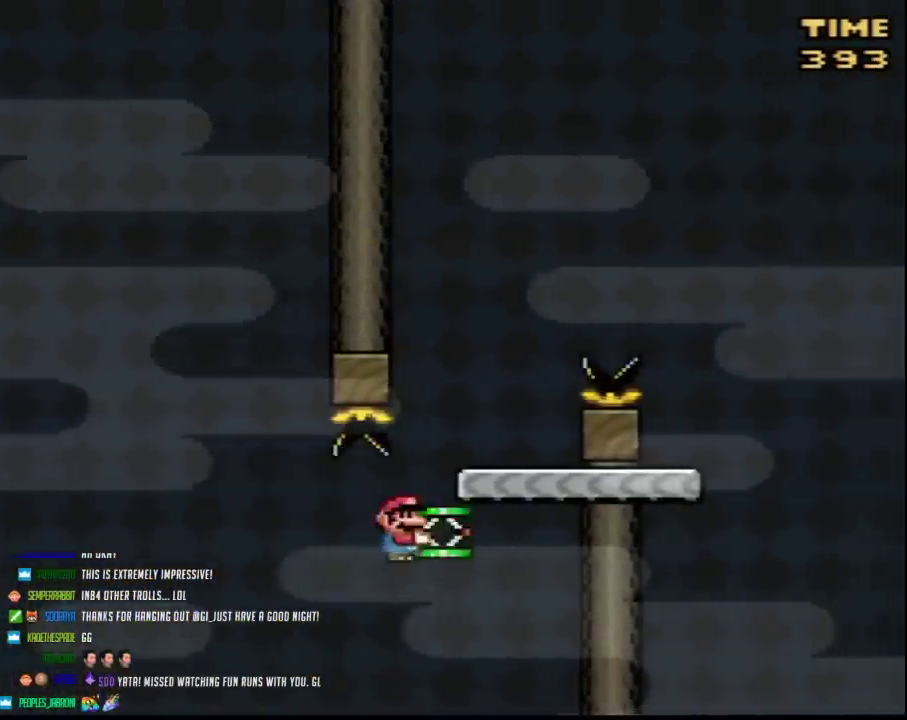
{"buttons": ["Y", "DPAD_RIGHT"], "events": [[117, "DPAD_LEFT", "down"], [117, "DPAD_RIGHT", "up"], [267, "DPAD_LEFT", "up"], [300, "DPAD_RIGHT", "down"]]}
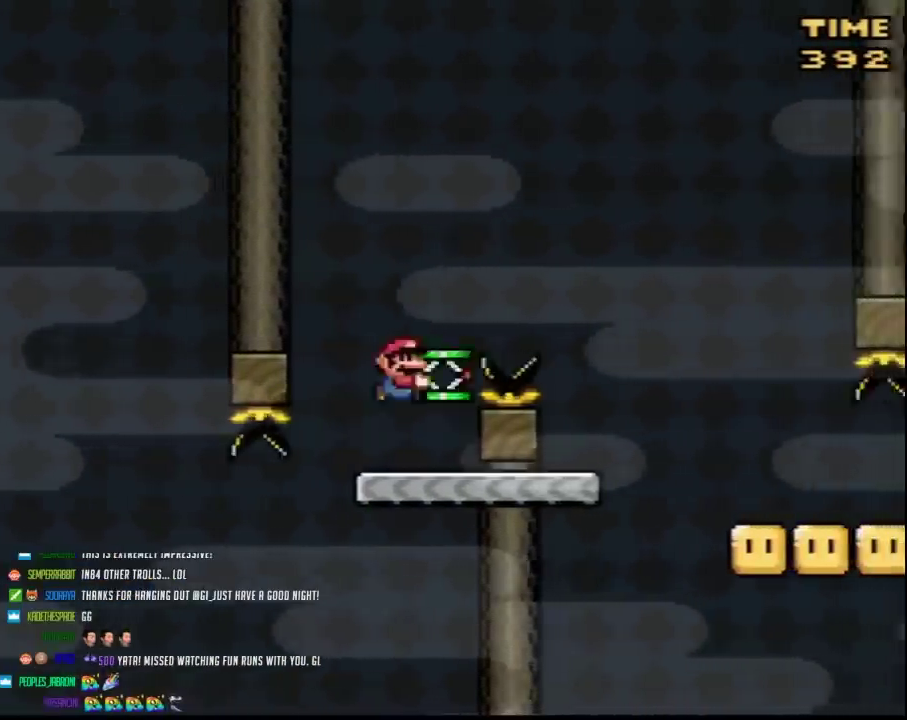
{"buttons": ["Y", "DPAD_RIGHT"], "events": []}
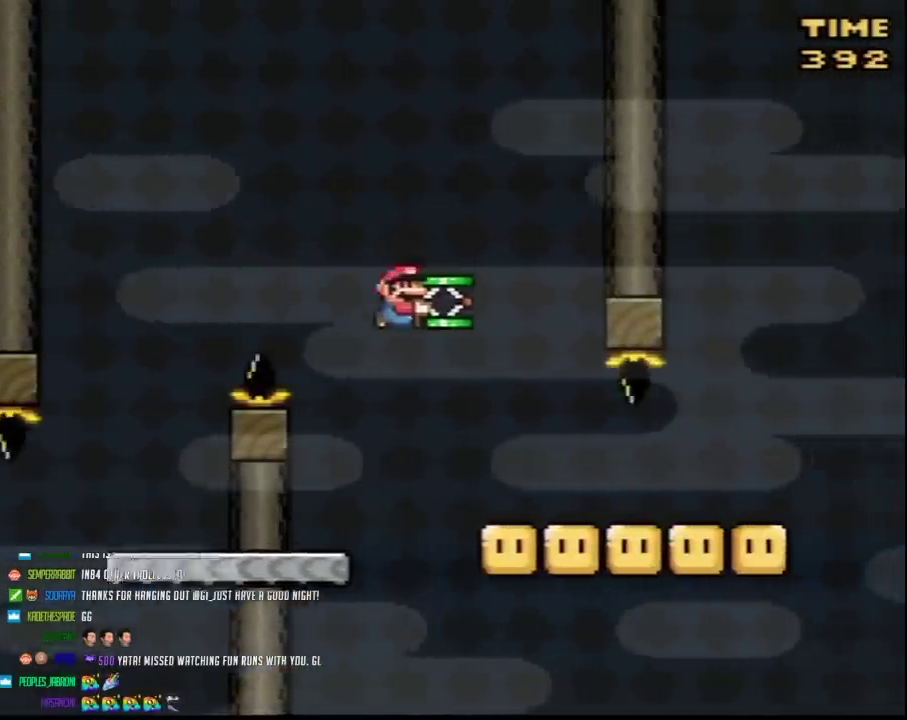
{"buttons": ["Y", "DPAD_RIGHT"], "events": []}
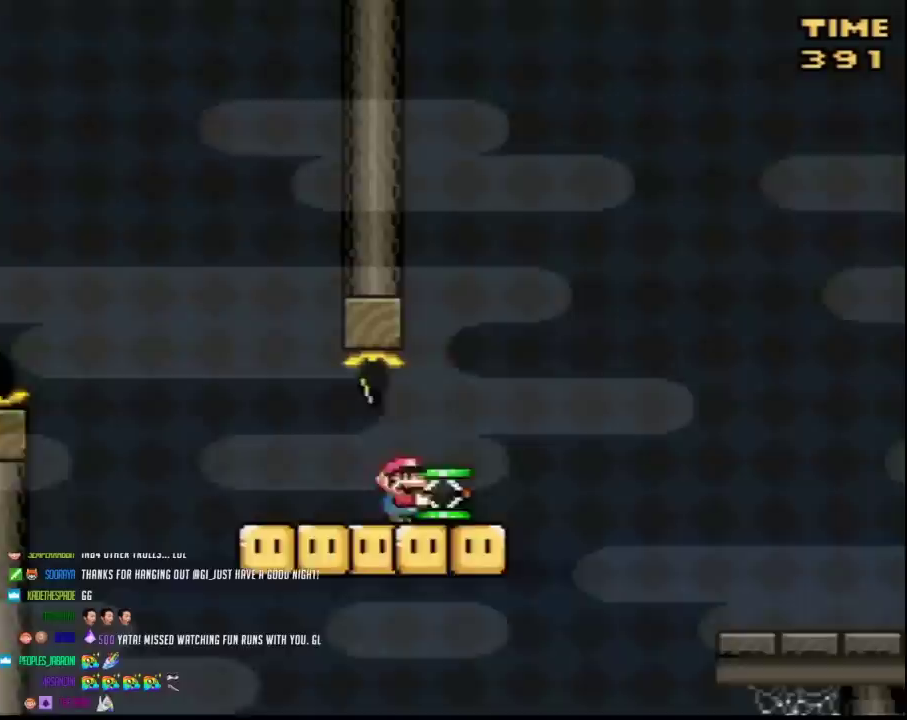
{"buttons": ["Y", "DPAD_RIGHT"], "events": [[100, "Y", "up"], [200, "Y", "down"]]}